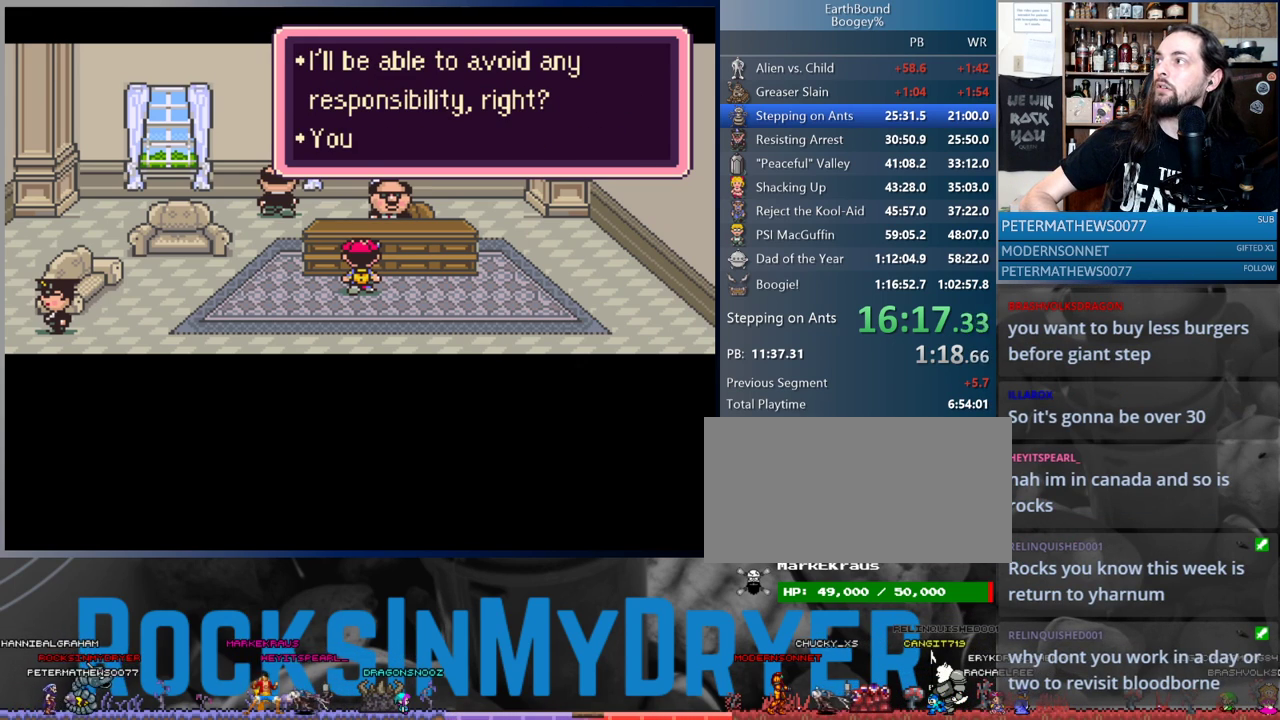
Gameplay with a controller (Nintendo layout); each line is a JSON object with the inputs held at the frame after it. "events" lists button and stick changes between this image and that frame as [ms after this image, input, new state], when the widget could be followed in between. Not read: L1 L3 R3.
{"buttons": [], "events": [[83, "A", "down"], [167, "A", "up"], [267, "A", "down"], [317, "A", "up"], [400, "A", "down"], [483, "A", "up"]]}
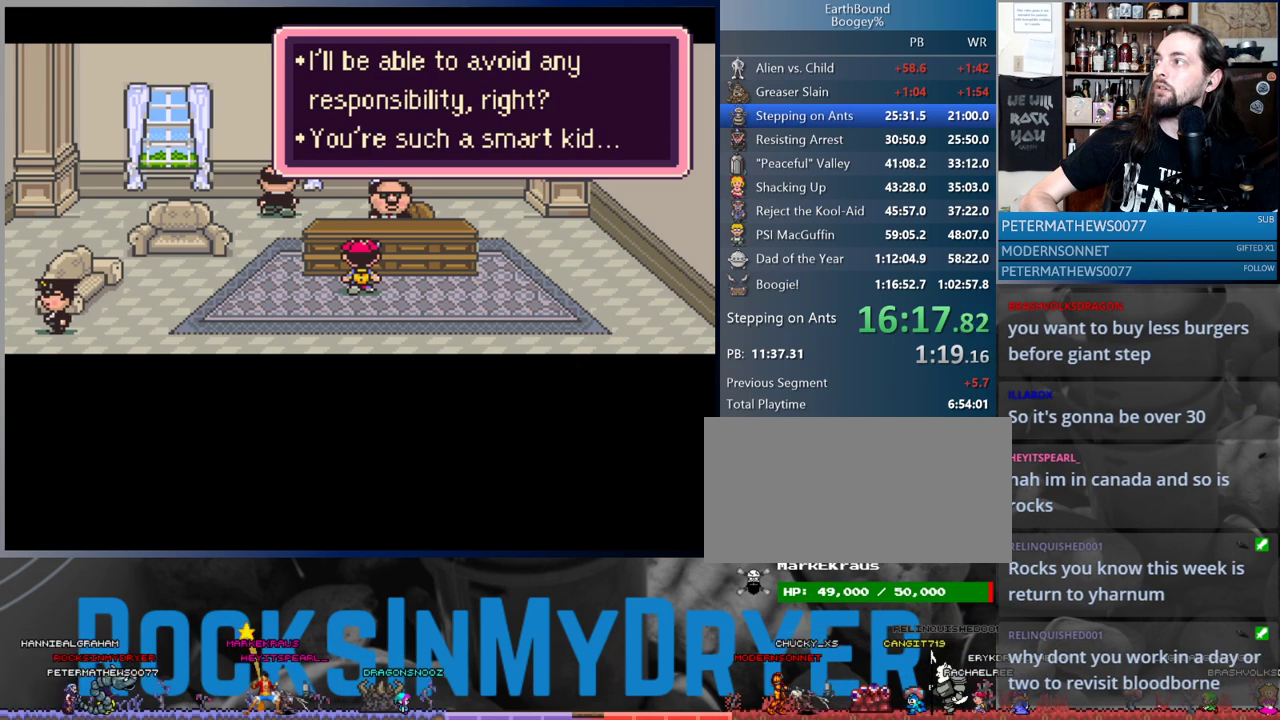
{"buttons": [], "events": [[83, "A", "down"], [133, "A", "up"], [250, "A", "down"], [317, "A", "up"], [400, "A", "down"], [467, "A", "up"]]}
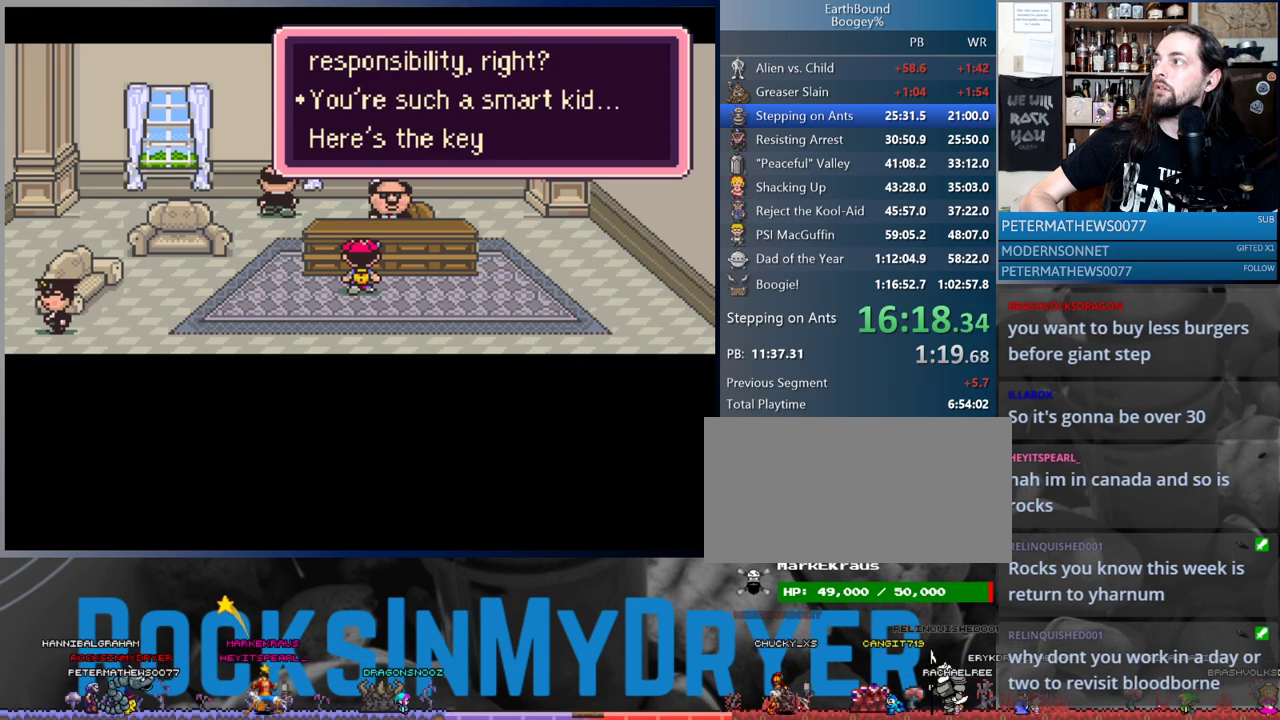
{"buttons": [], "events": [[67, "A", "down"], [117, "A", "up"], [217, "A", "down"], [283, "A", "up"], [400, "A", "down"], [433, "A", "up"]]}
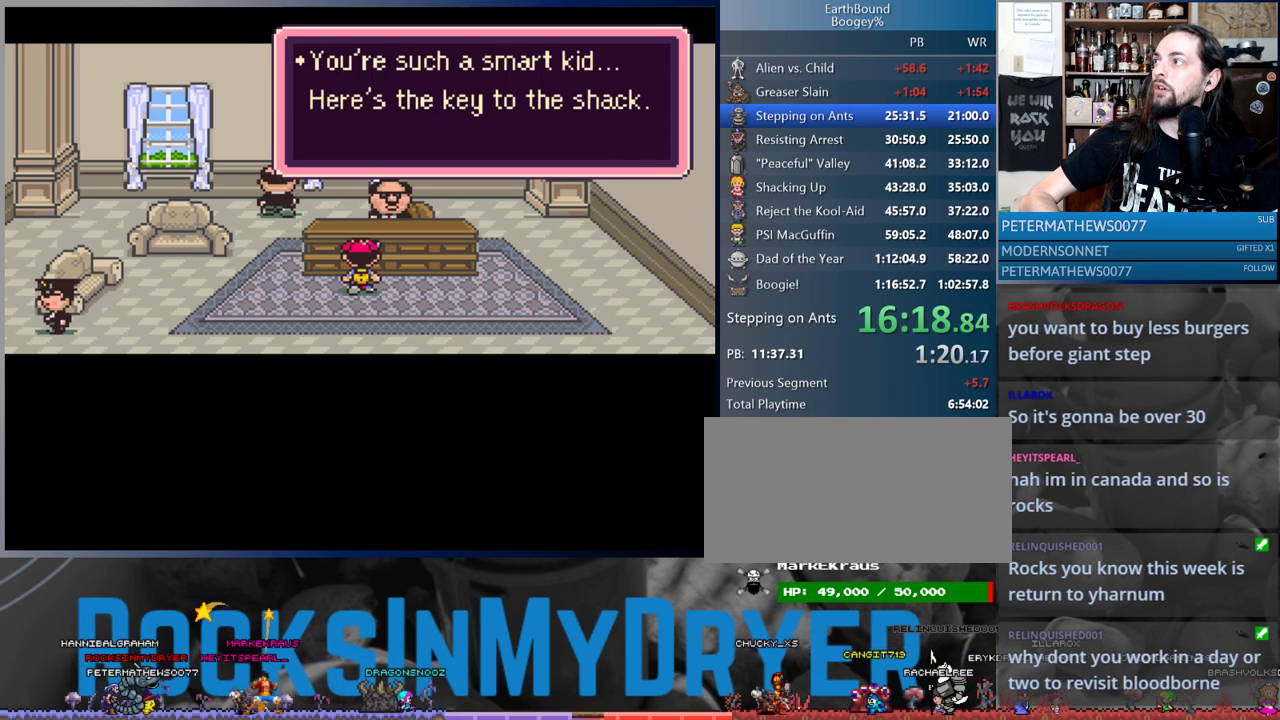
{"buttons": [], "events": [[50, "A", "down"], [117, "A", "up"], [233, "A", "down"], [283, "A", "up"], [400, "A", "down"], [450, "A", "up"]]}
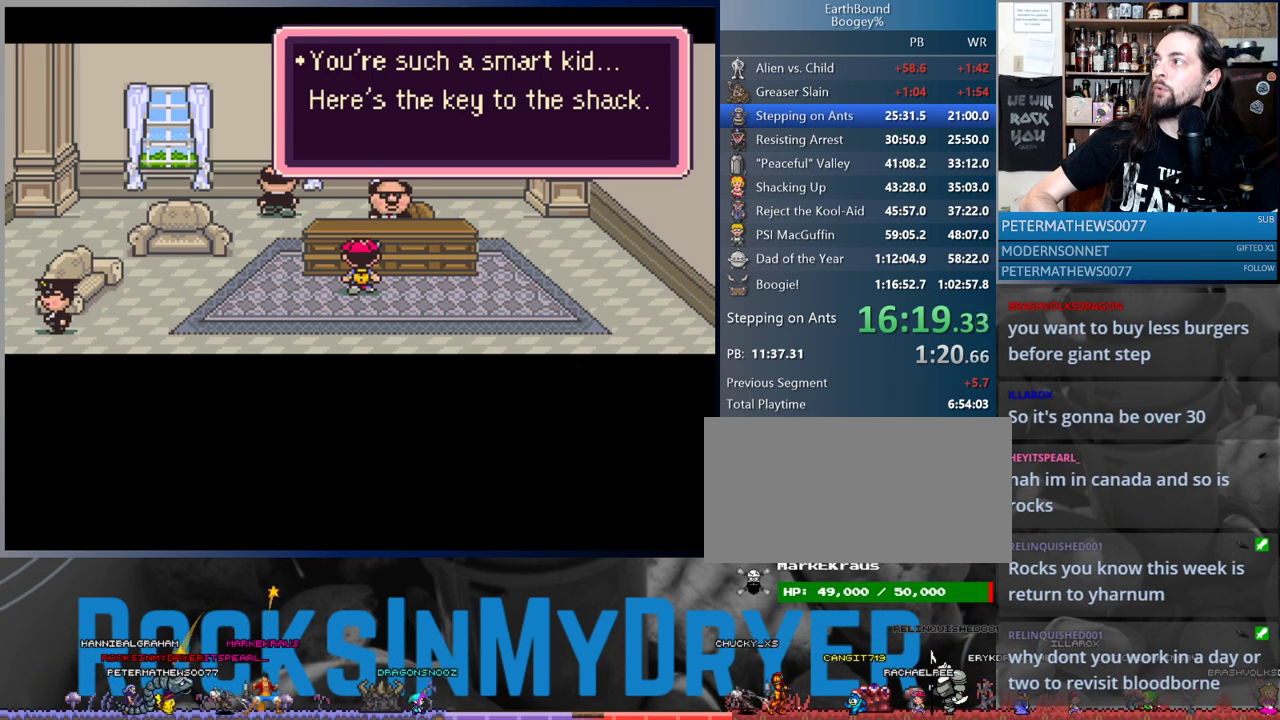
{"buttons": [], "events": [[50, "A", "down"], [100, "A", "up"], [217, "A", "down"], [267, "A", "up"], [383, "A", "down"], [433, "A", "up"]]}
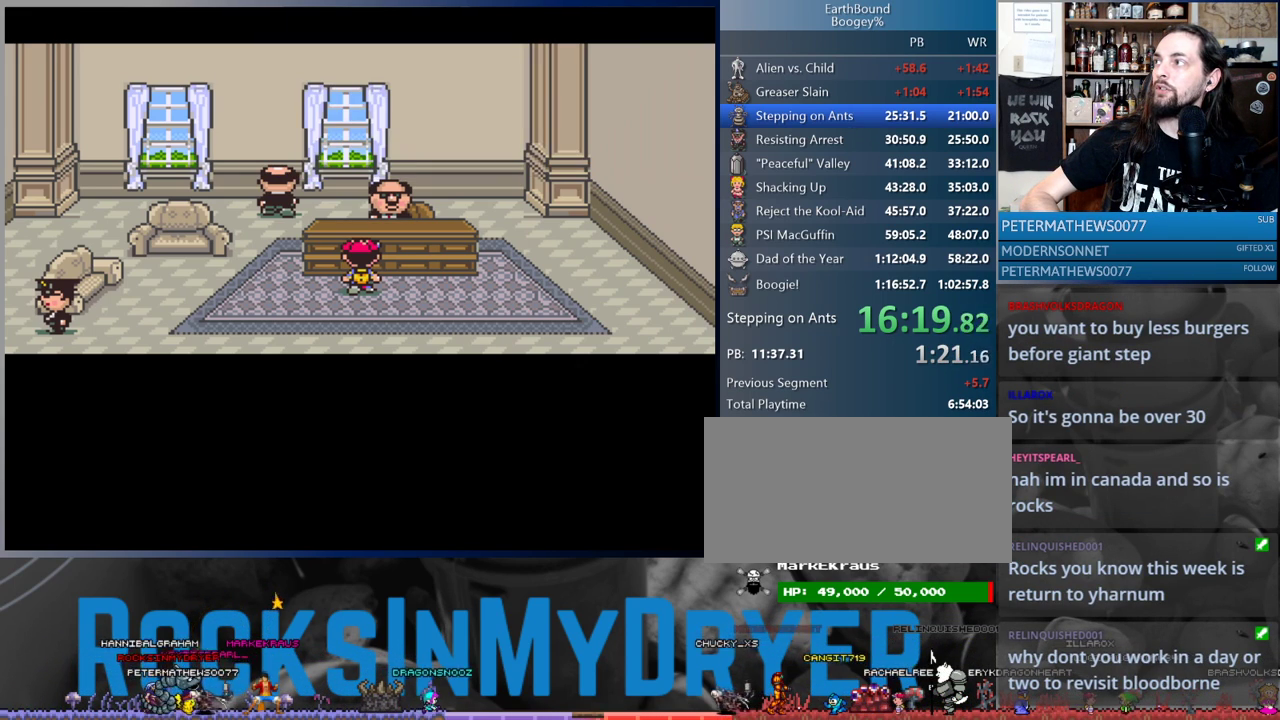
{"buttons": [], "events": [[33, "A", "down"], [117, "A", "up"], [333, "A", "down"], [383, "A", "up"]]}
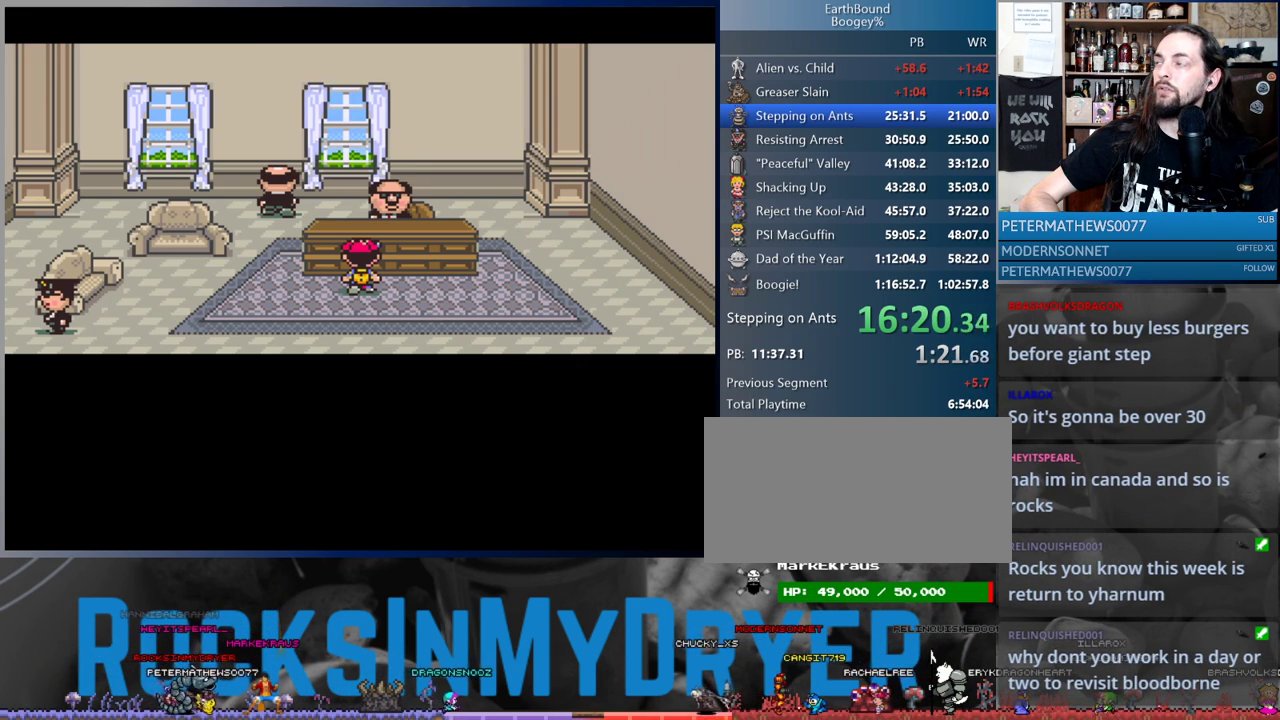
{"buttons": ["DPAD_LEFT"], "events": [[17, "A", "down"], [67, "A", "up"], [200, "A", "down"], [250, "A", "up"], [383, "A", "down"], [400, "DPAD_LEFT", "down"], [450, "A", "up"]]}
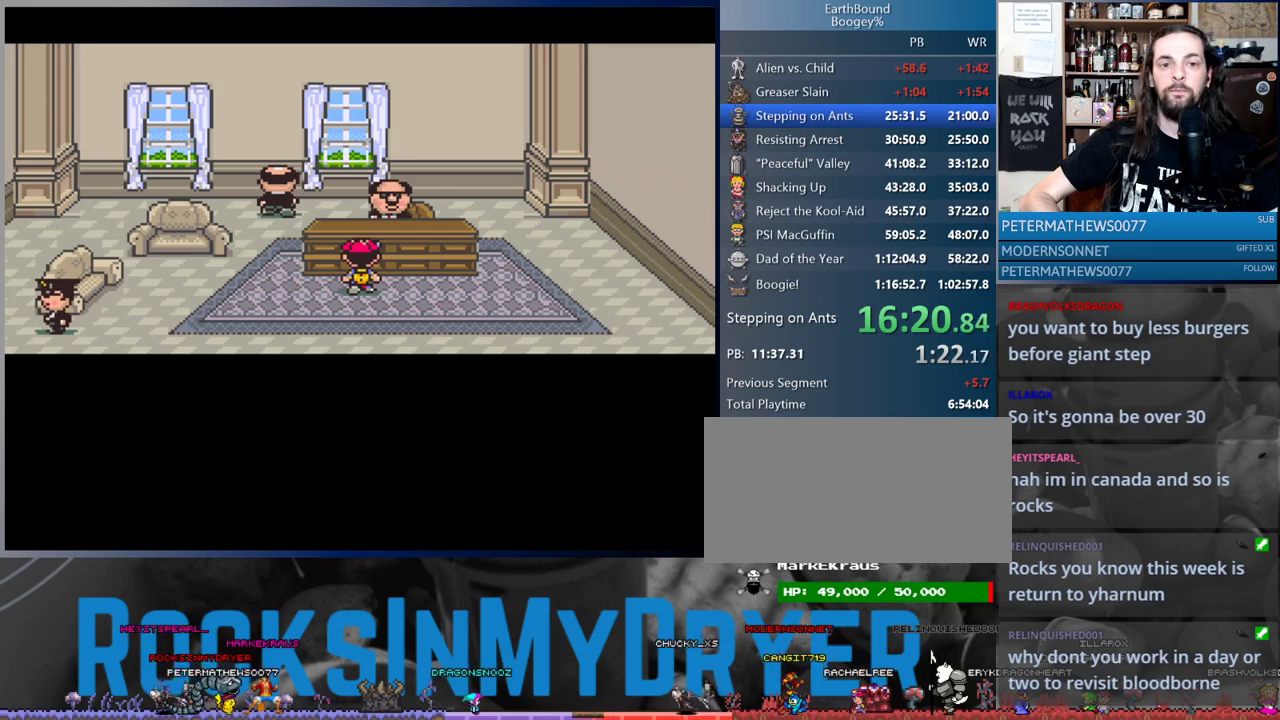
{"buttons": ["DPAD_LEFT"], "events": [[233, "A", "down"], [283, "A", "up"], [417, "A", "down"], [450, "A", "up"]]}
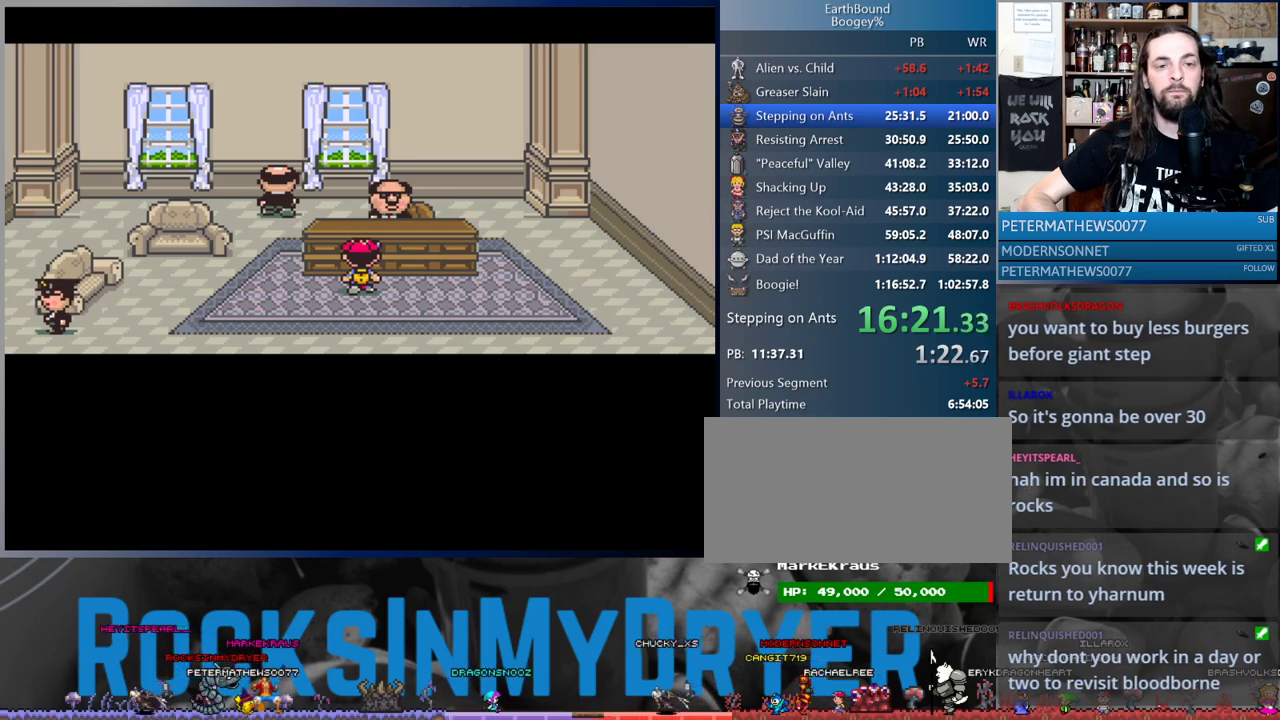
{"buttons": ["DPAD_LEFT"], "events": [[217, "A", "down"], [267, "A", "up"], [417, "A", "down"], [483, "A", "up"]]}
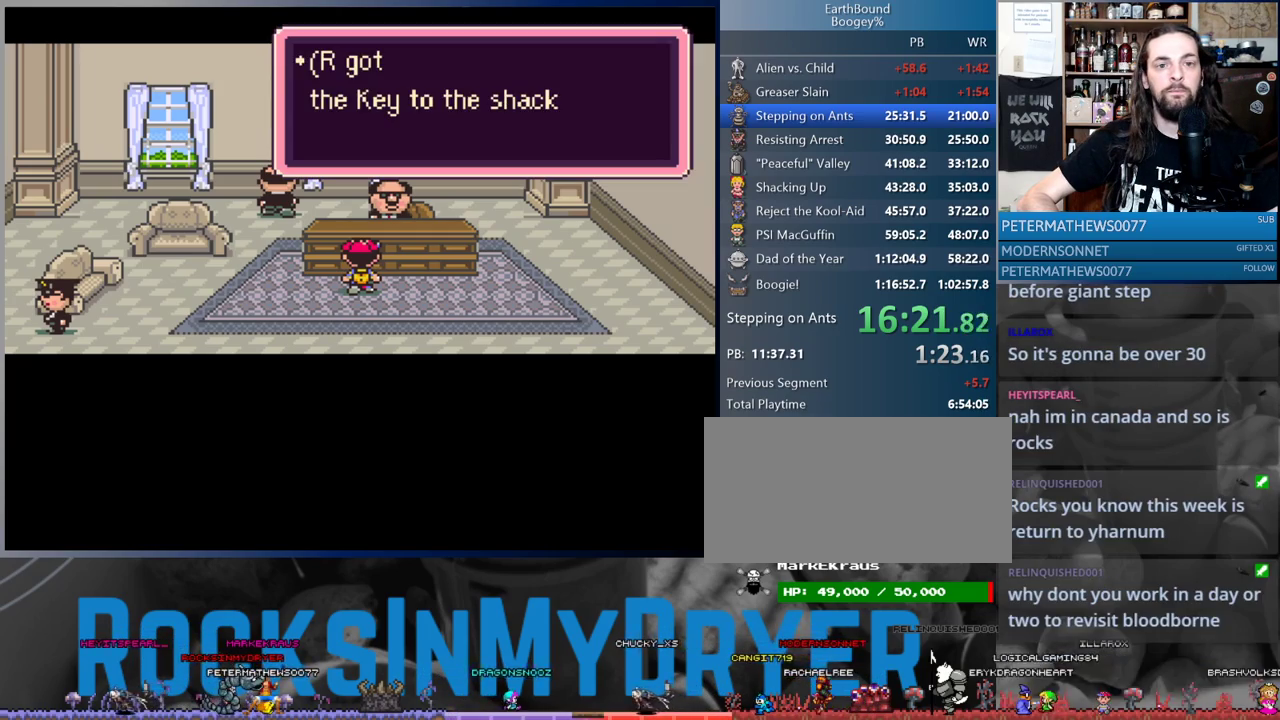
{"buttons": ["DPAD_LEFT"], "events": [[167, "A", "down"], [233, "A", "up"]]}
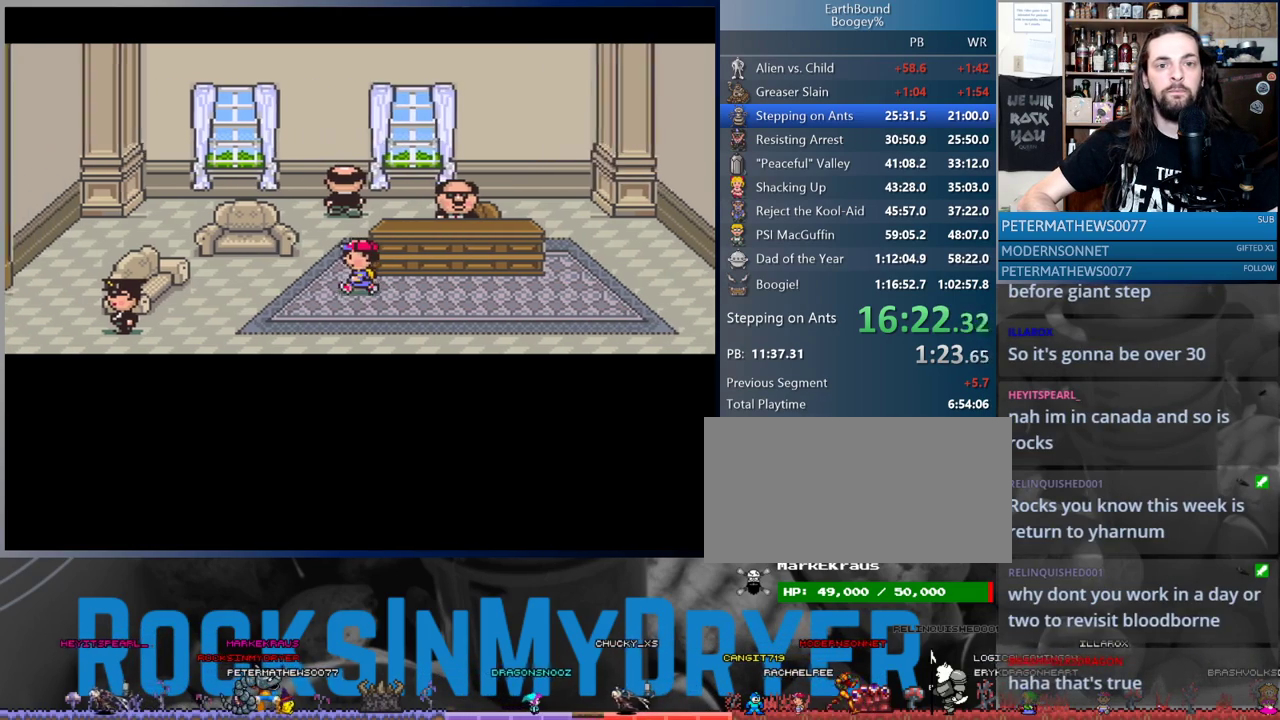
{"buttons": ["DPAD_LEFT"], "events": [[283, "DPAD_UP", "down"], [417, "DPAD_UP", "up"]]}
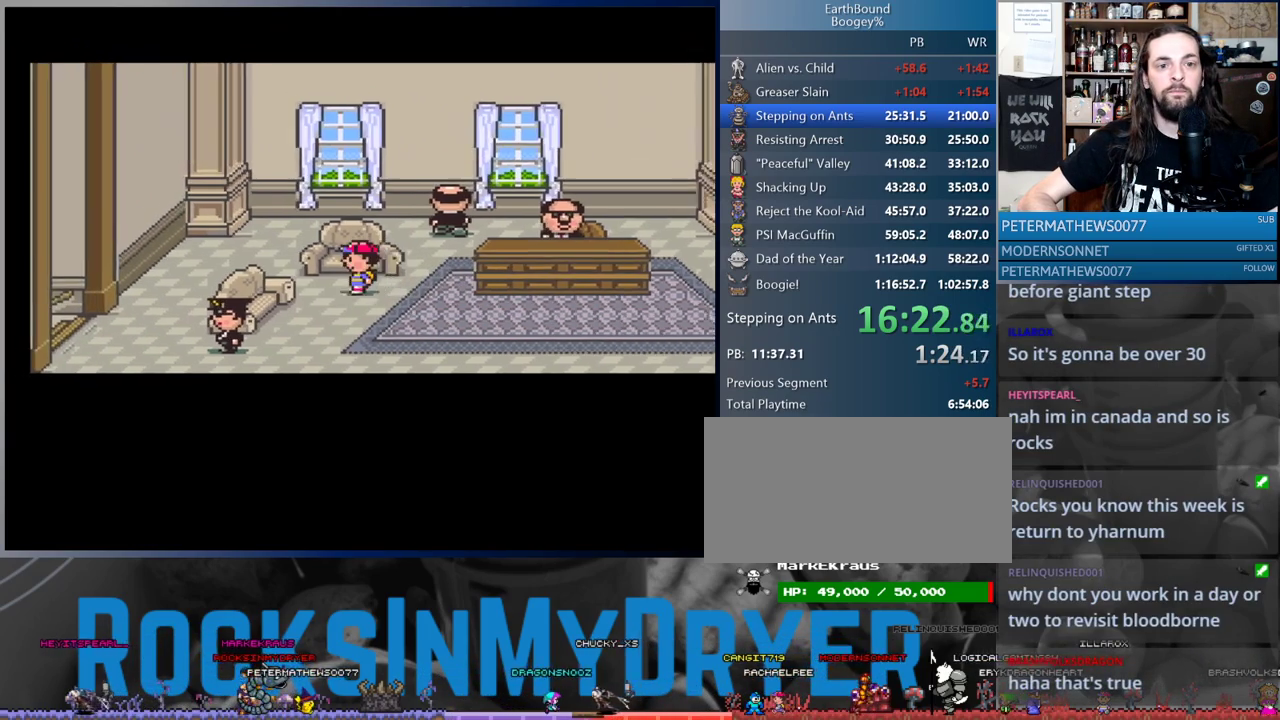
{"buttons": ["DPAD_LEFT"], "events": []}
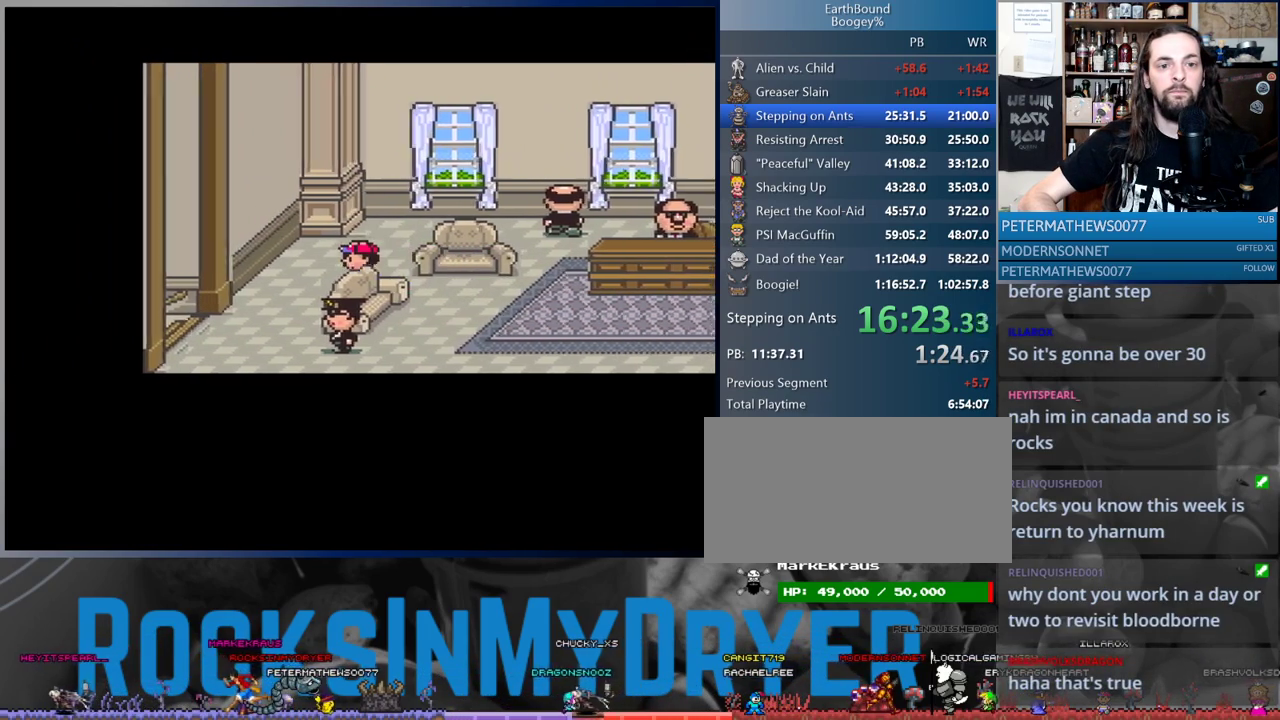
{"buttons": ["DPAD_LEFT"], "events": [[133, "DPAD_DOWN", "down"], [467, "DPAD_DOWN", "up"]]}
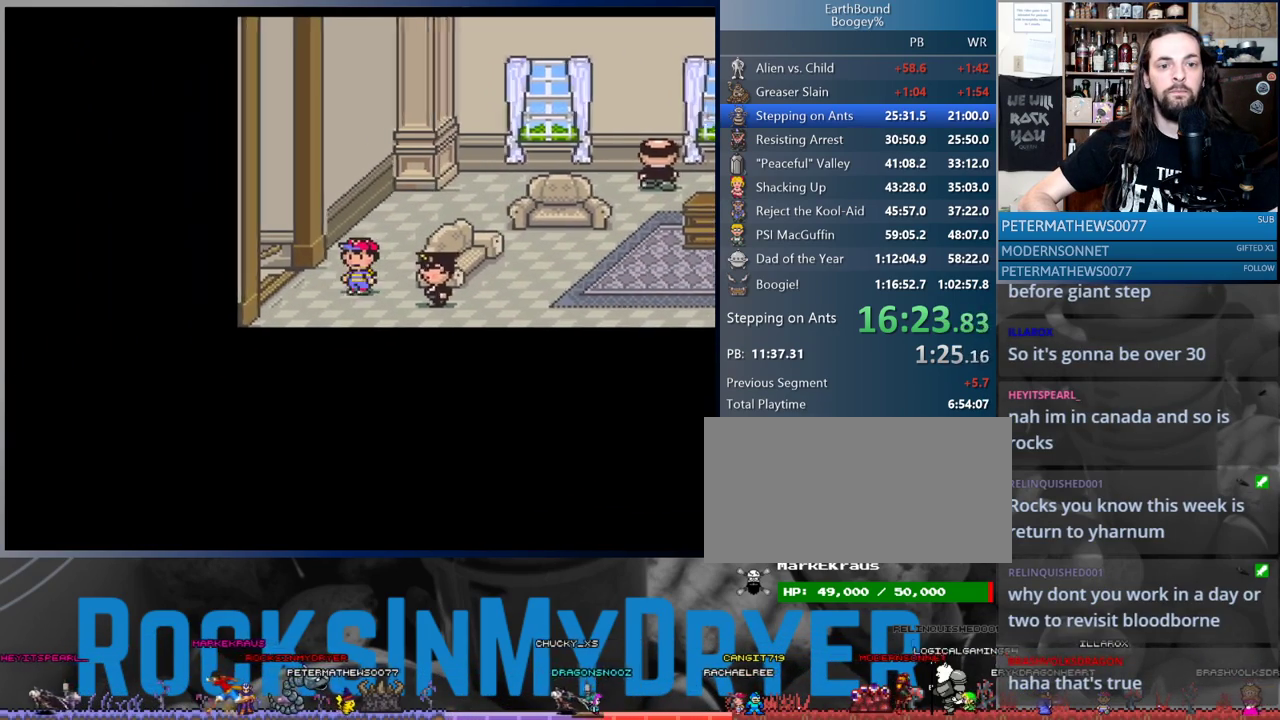
{"buttons": ["DPAD_LEFT"], "events": []}
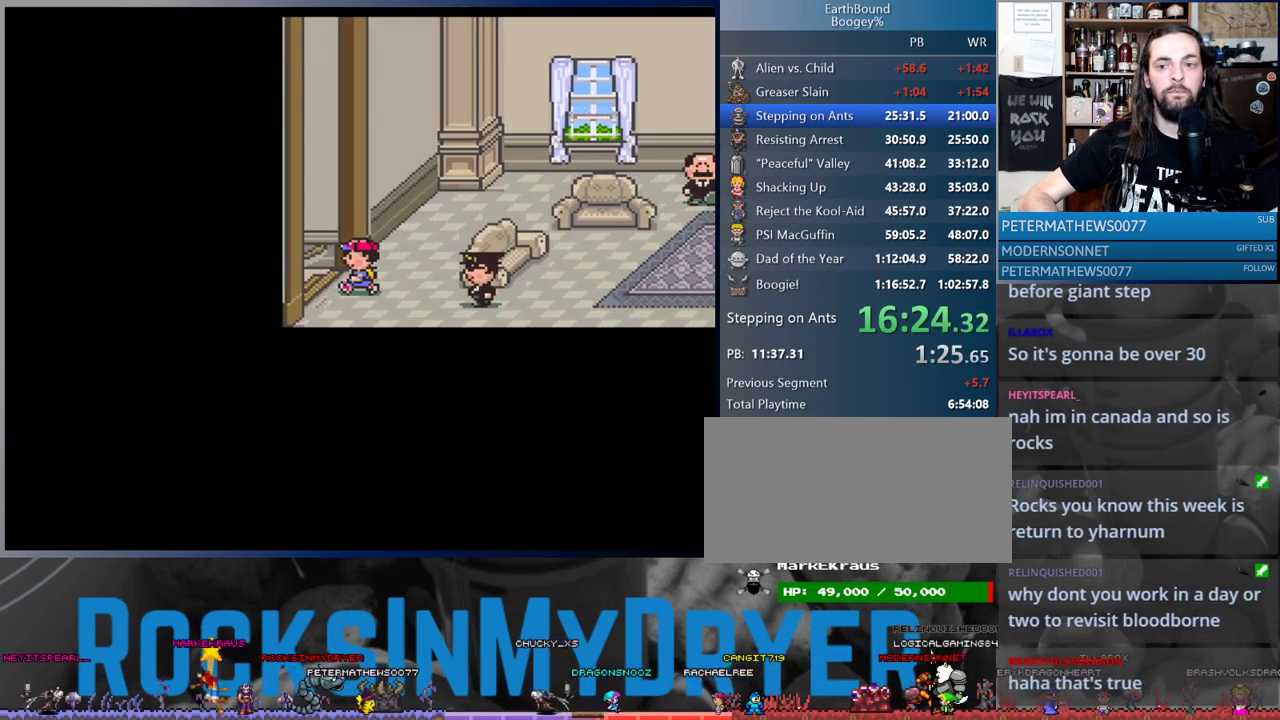
{"buttons": [], "events": [[100, "DPAD_LEFT", "up"]]}
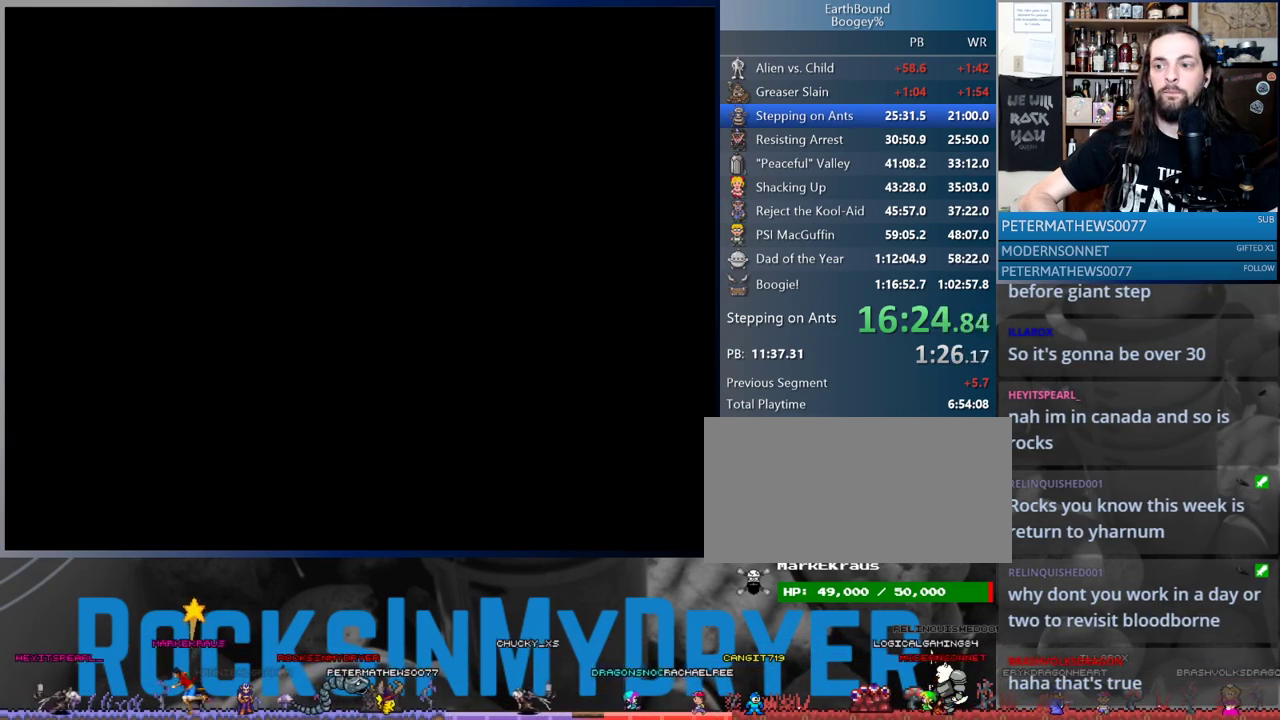
{"buttons": ["DPAD_RIGHT"], "events": [[17, "DPAD_RIGHT", "down"]]}
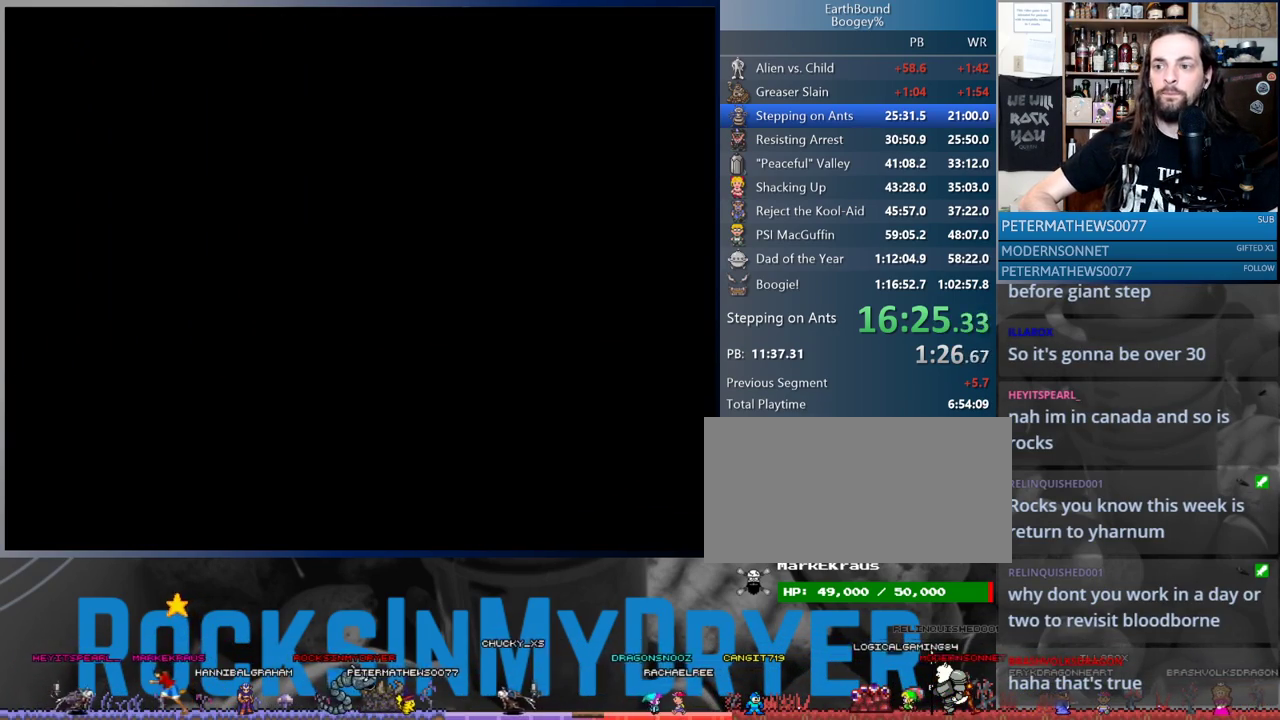
{"buttons": ["DPAD_RIGHT"], "events": []}
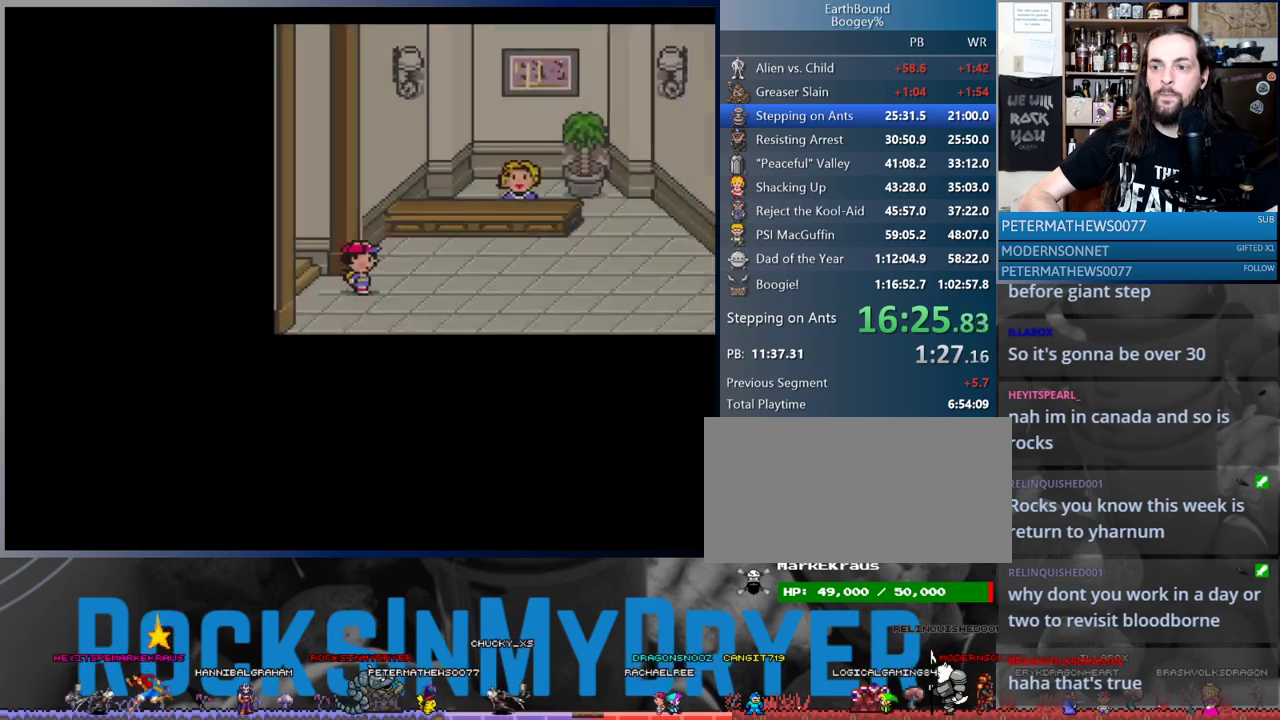
{"buttons": ["DPAD_RIGHT"], "events": []}
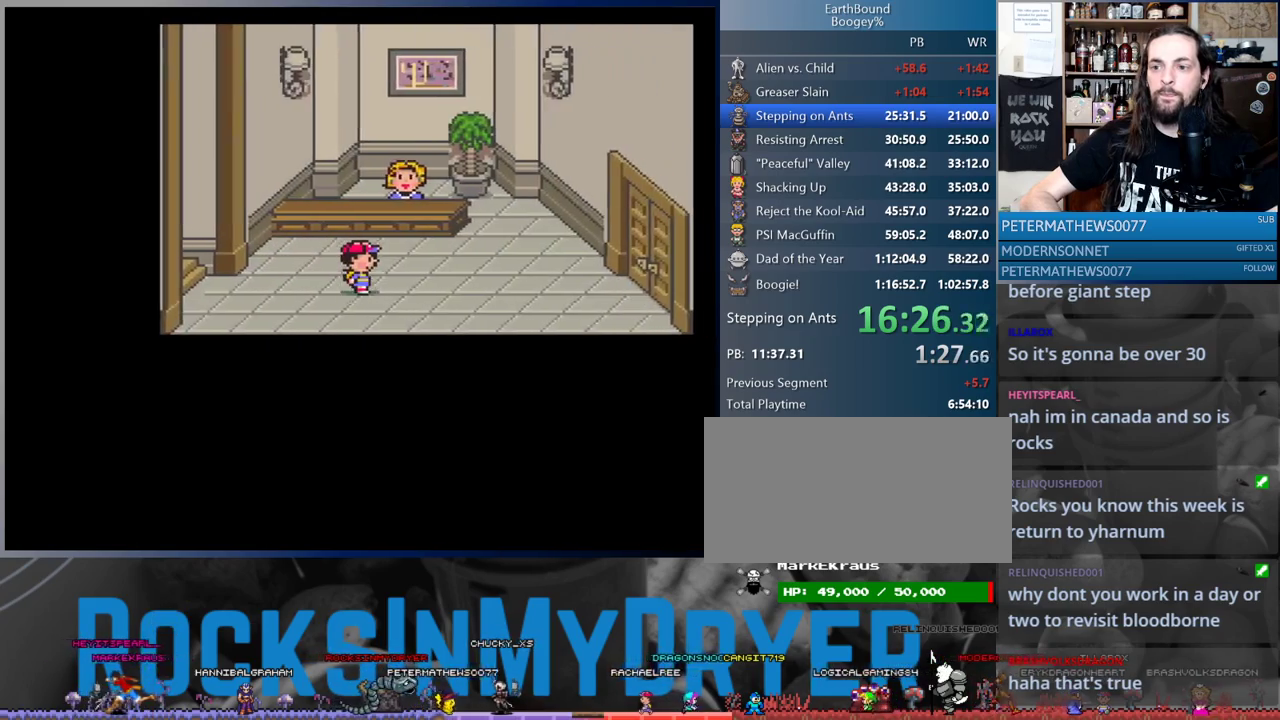
{"buttons": ["DPAD_RIGHT"], "events": []}
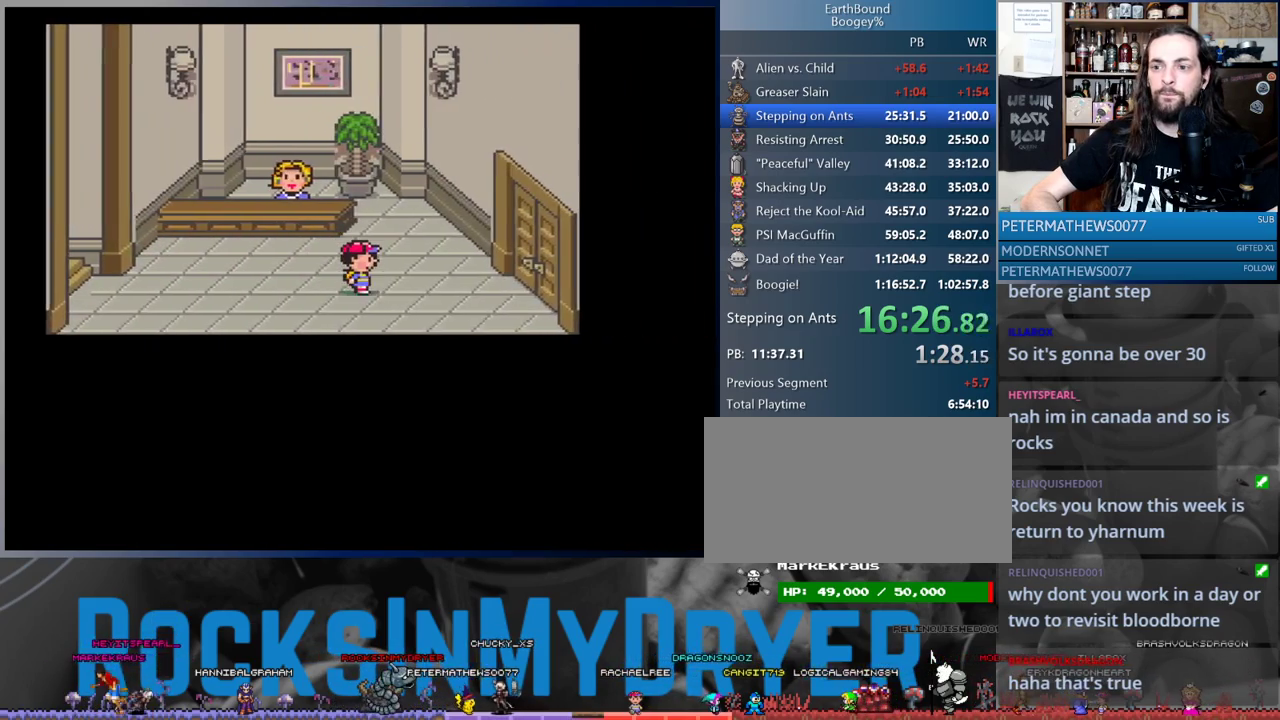
{"buttons": ["DPAD_RIGHT"], "events": []}
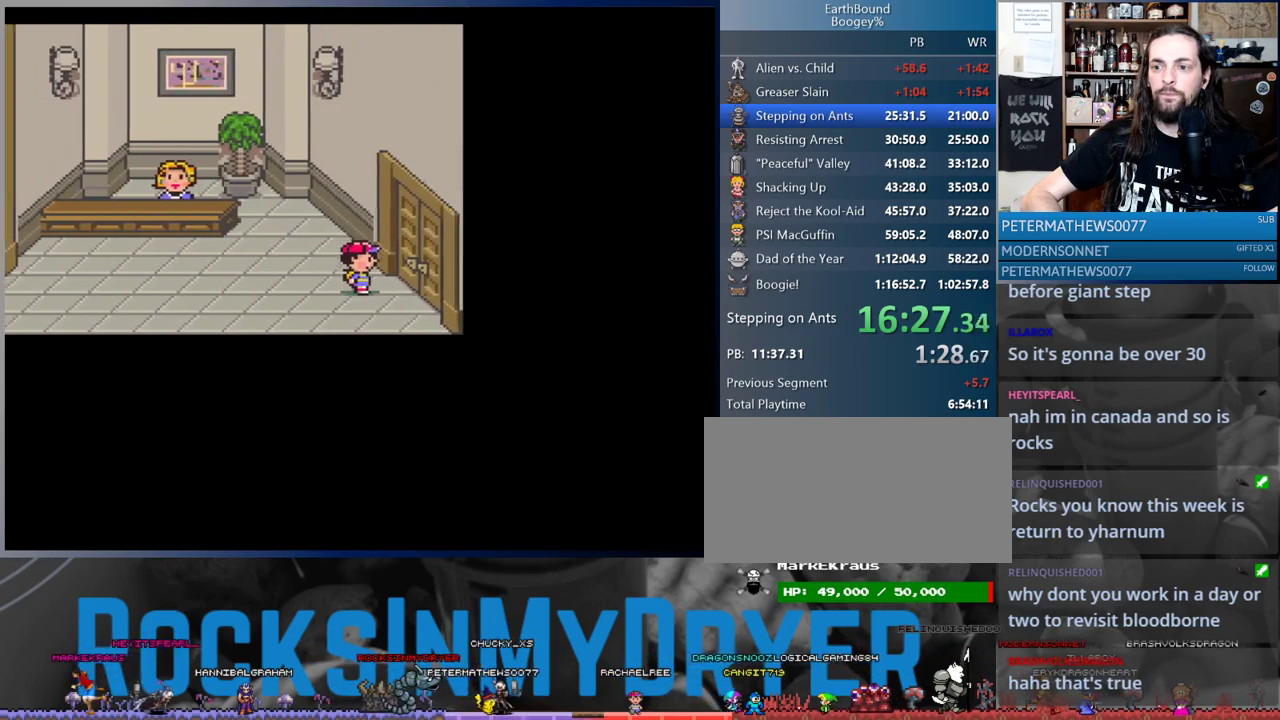
{"buttons": ["DPAD_RIGHT"], "events": []}
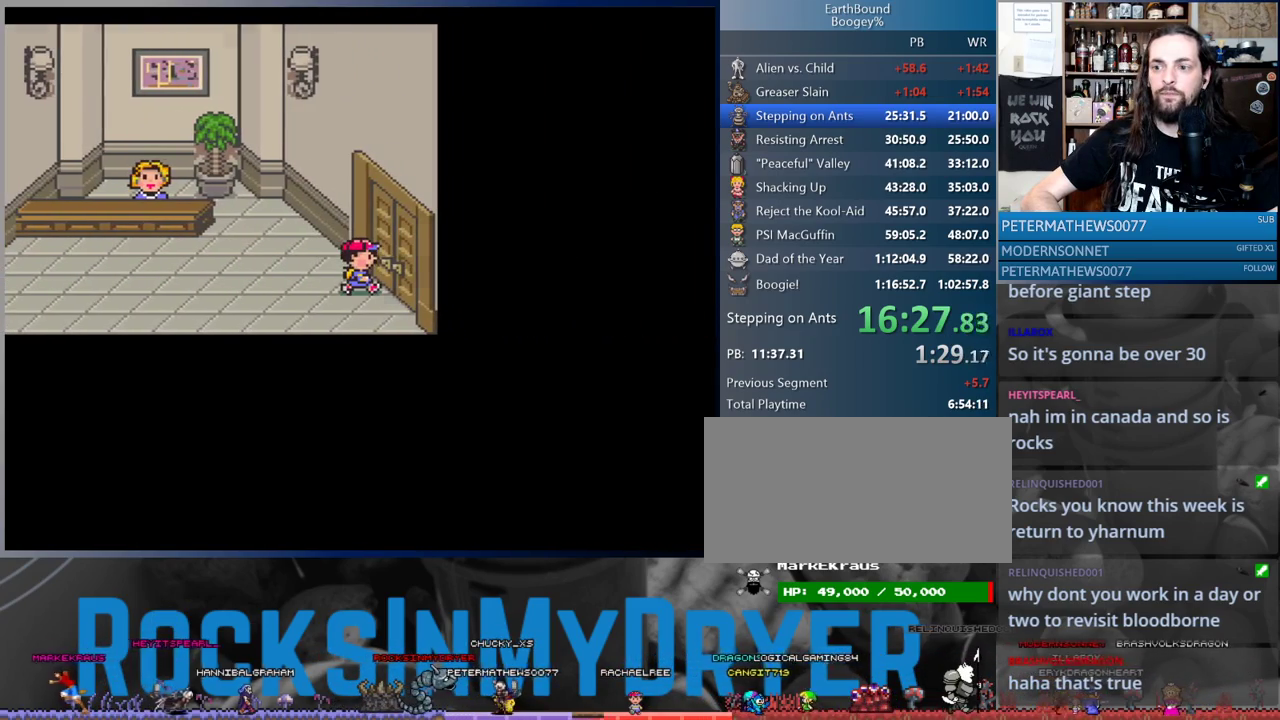
{"buttons": ["DPAD_RIGHT"], "events": []}
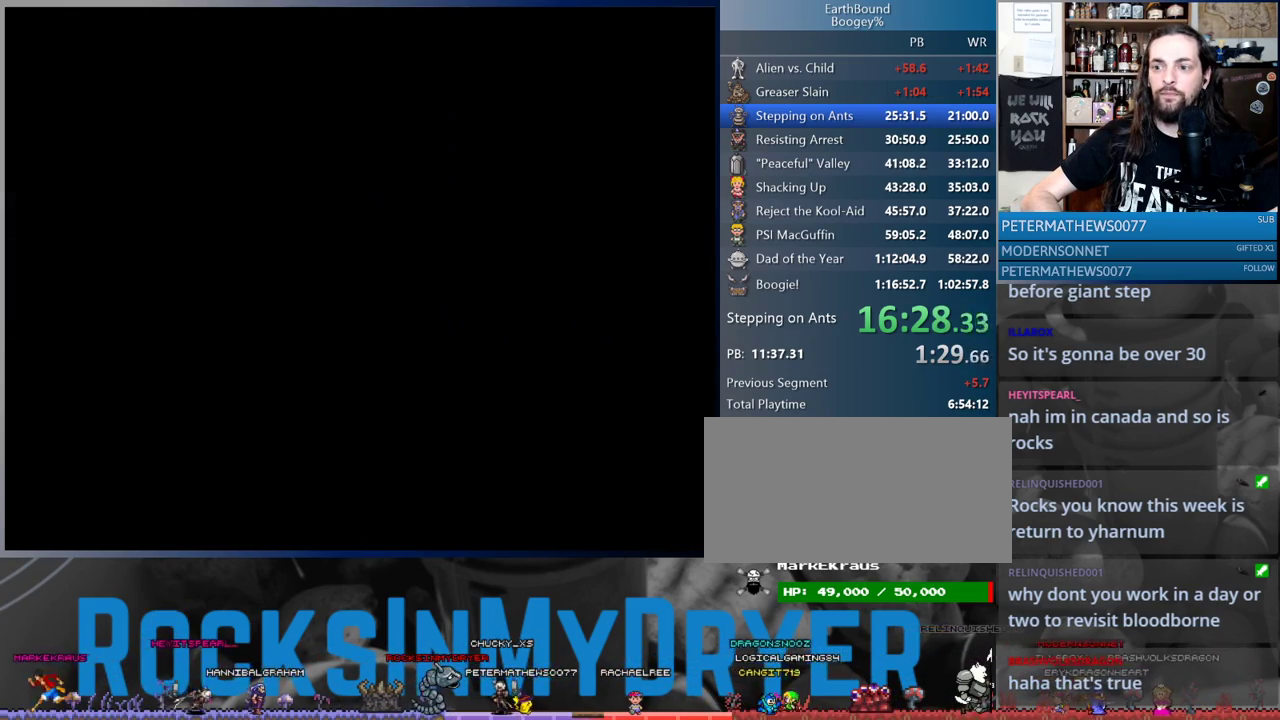
{"buttons": ["DPAD_RIGHT"], "events": []}
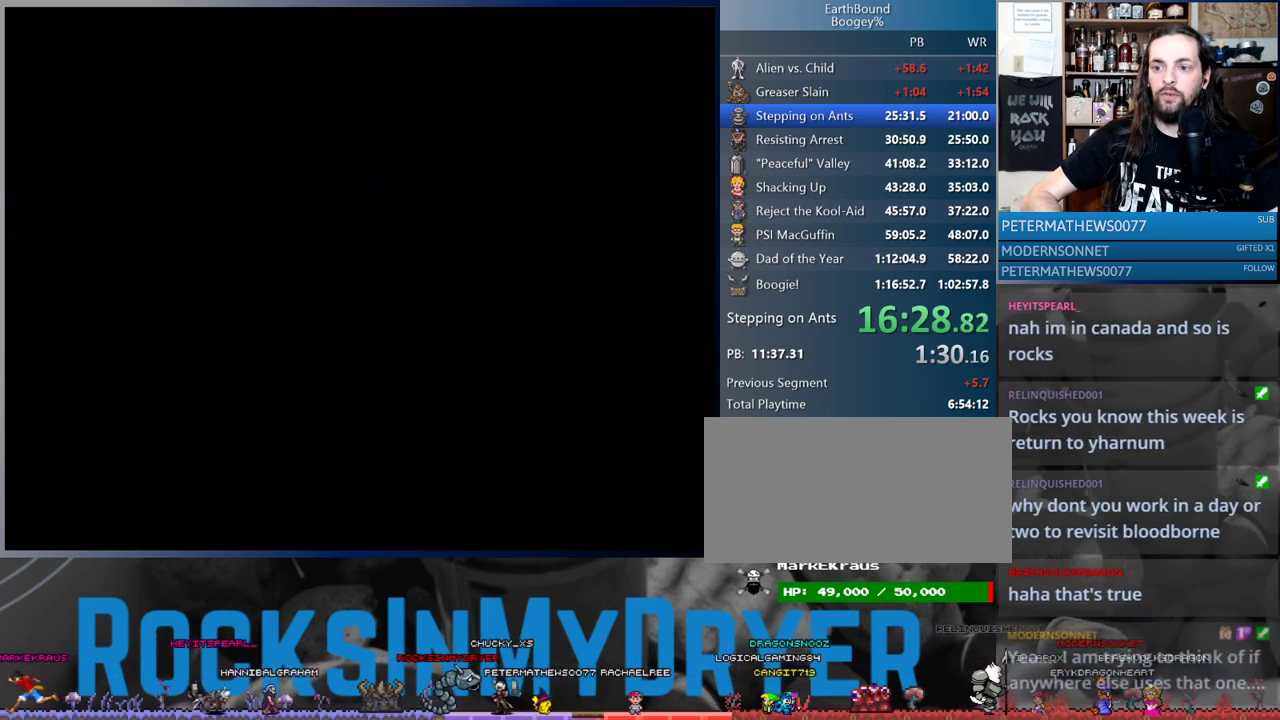
{"buttons": ["DPAD_RIGHT"], "events": []}
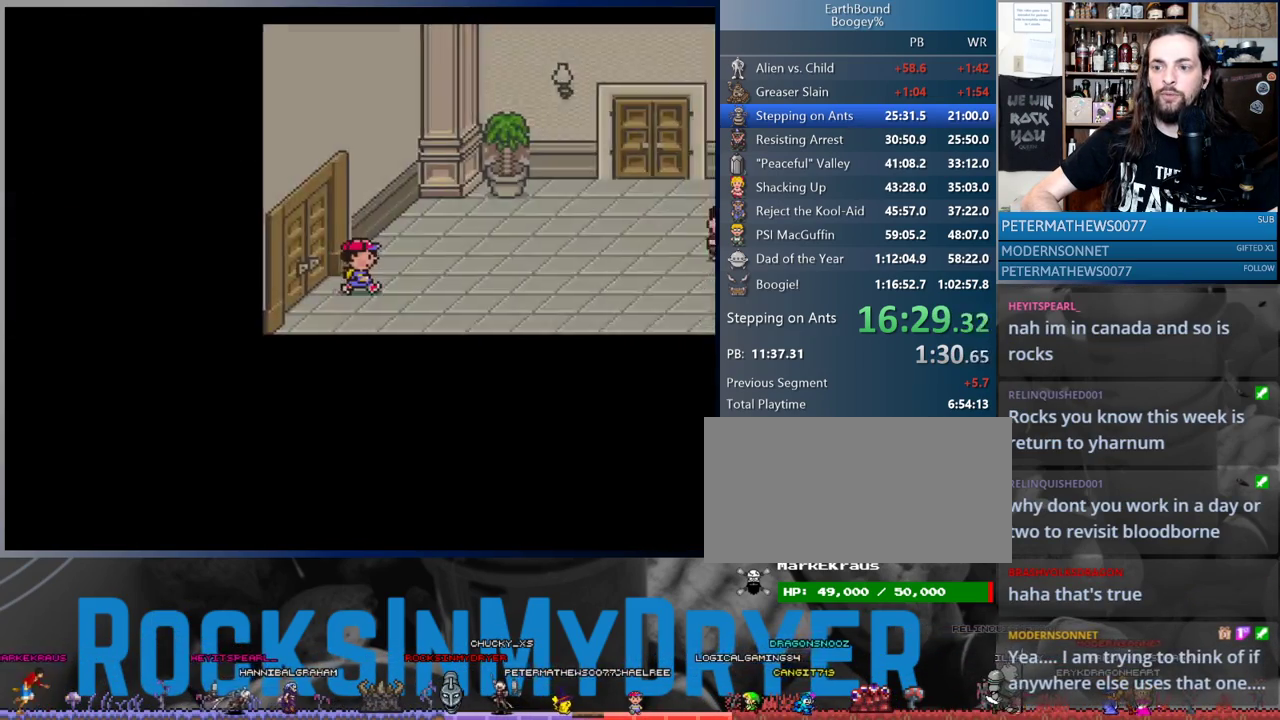
{"buttons": ["DPAD_RIGHT"], "events": []}
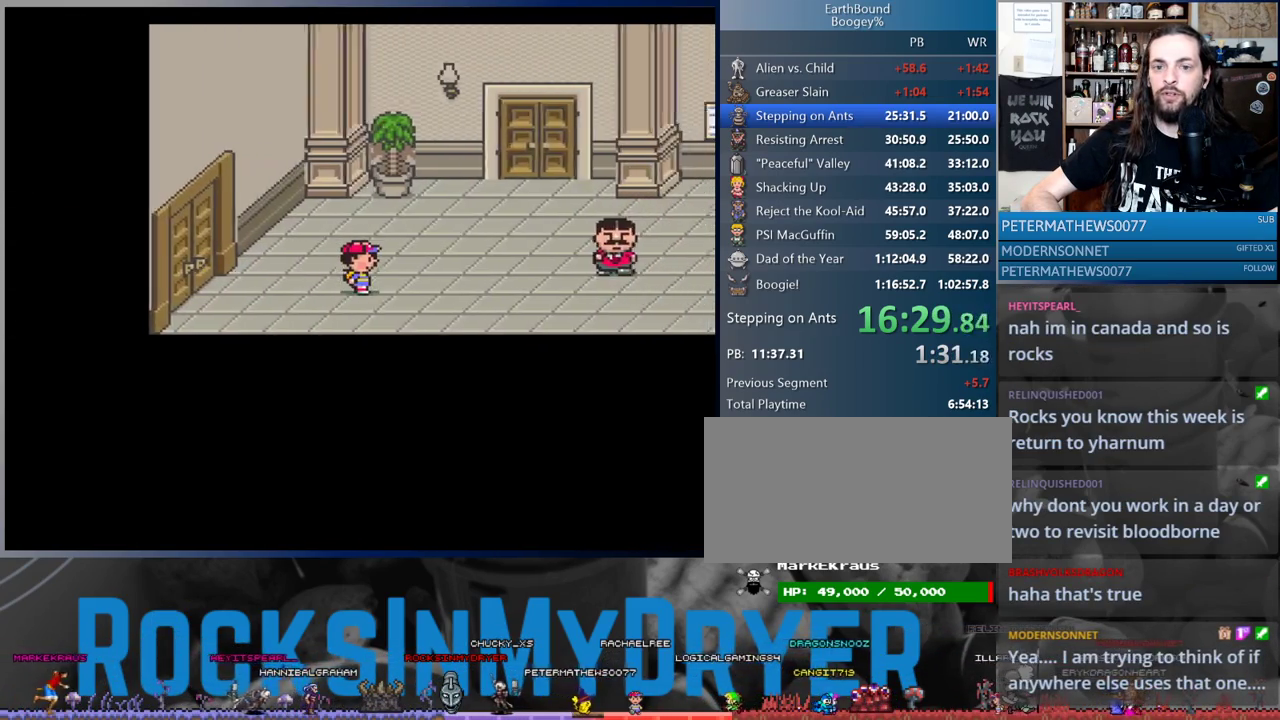
{"buttons": ["DPAD_RIGHT"], "events": []}
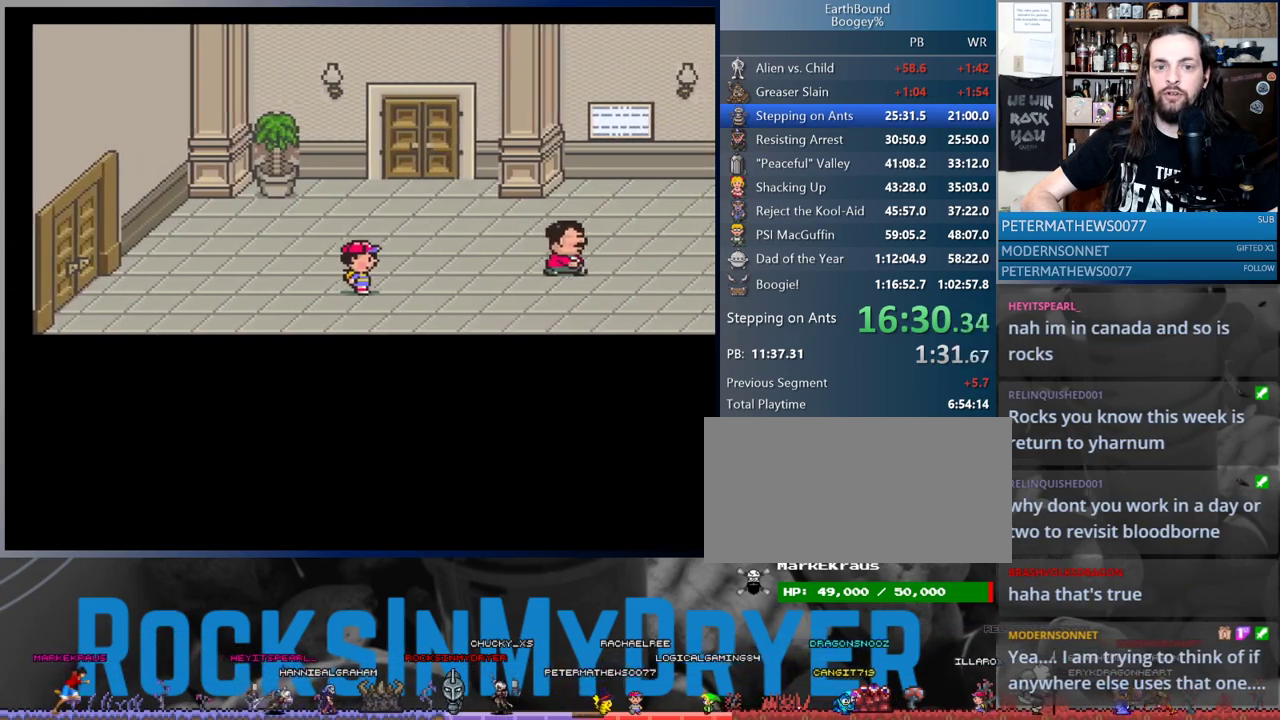
{"buttons": ["DPAD_RIGHT"], "events": []}
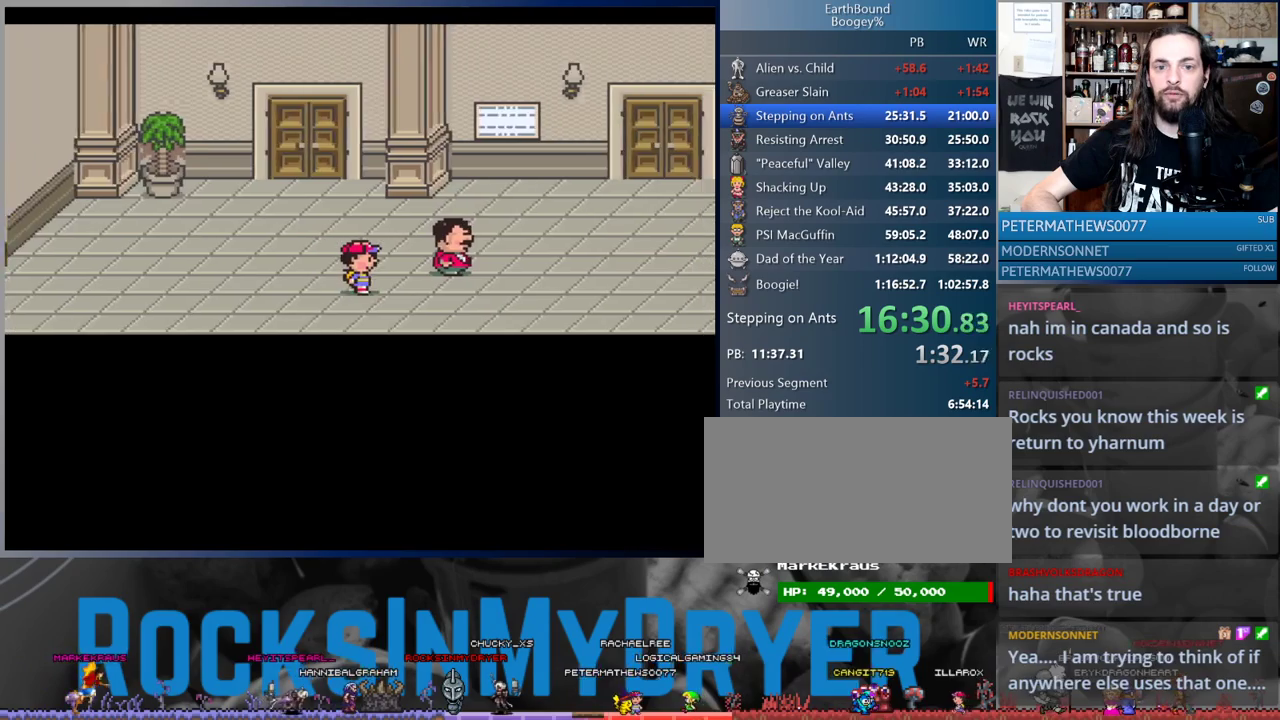
{"buttons": ["DPAD_RIGHT"], "events": []}
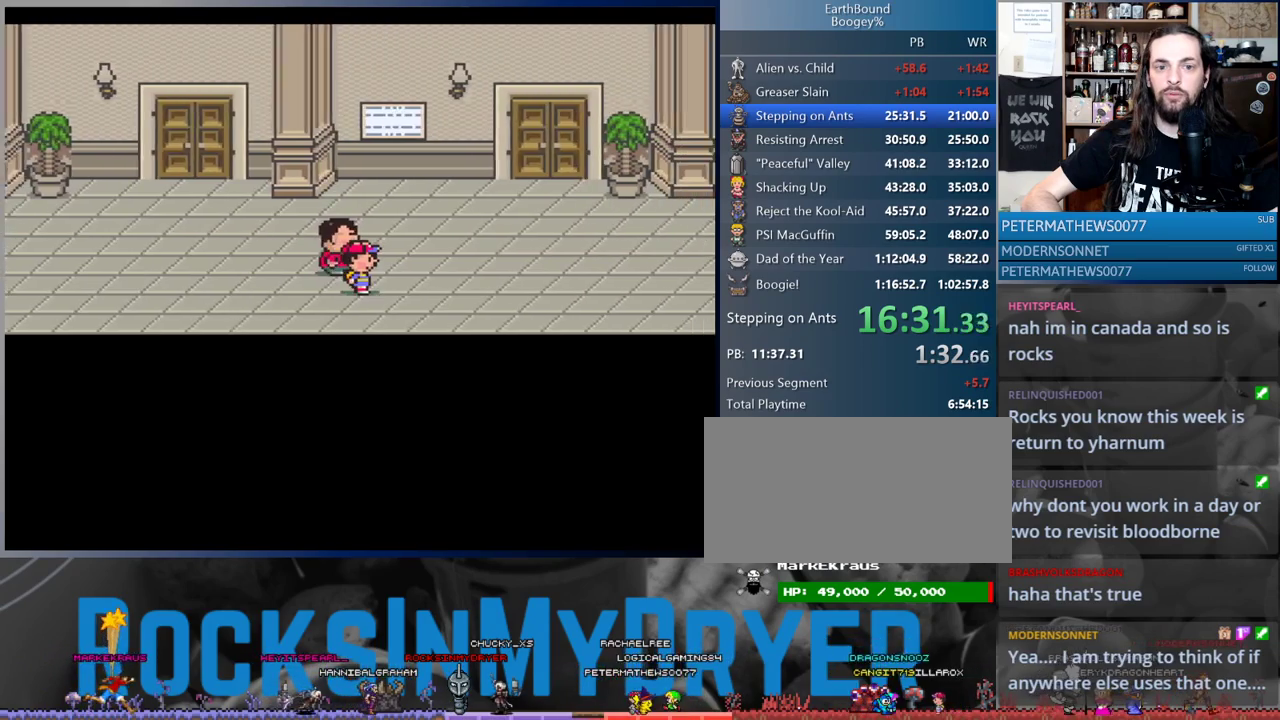
{"buttons": ["DPAD_RIGHT"], "events": []}
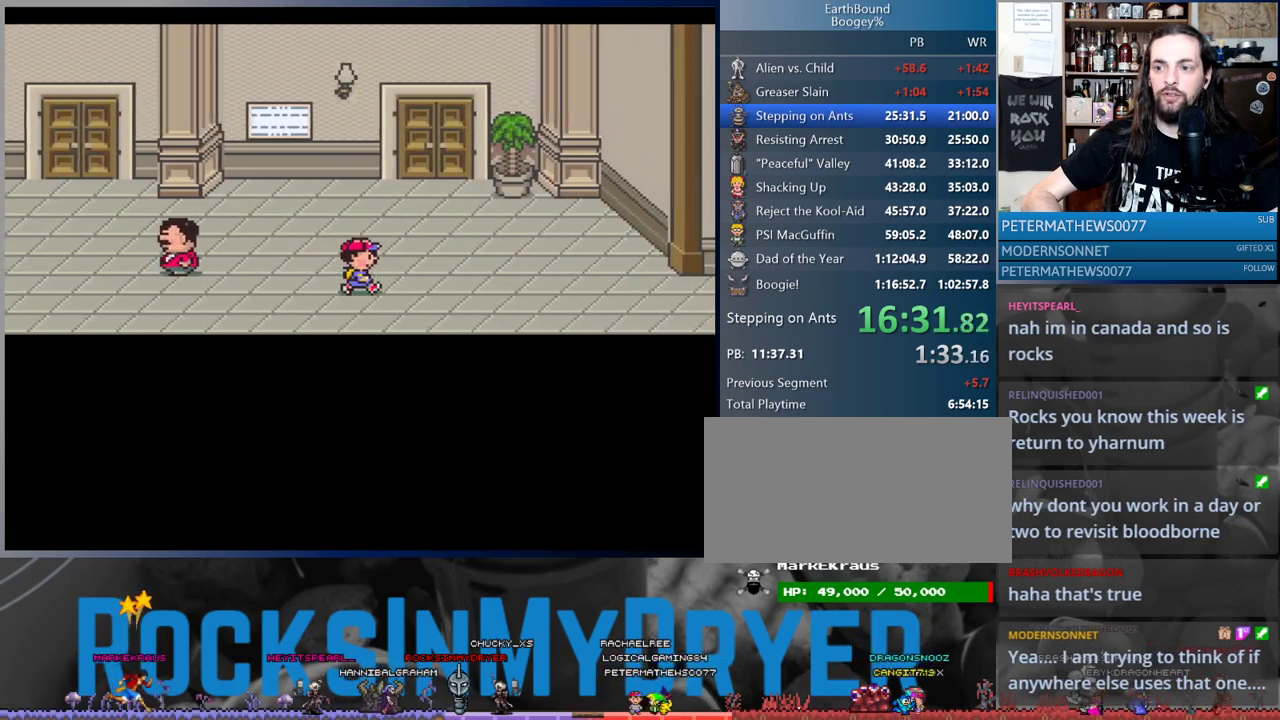
{"buttons": ["DPAD_RIGHT"], "events": []}